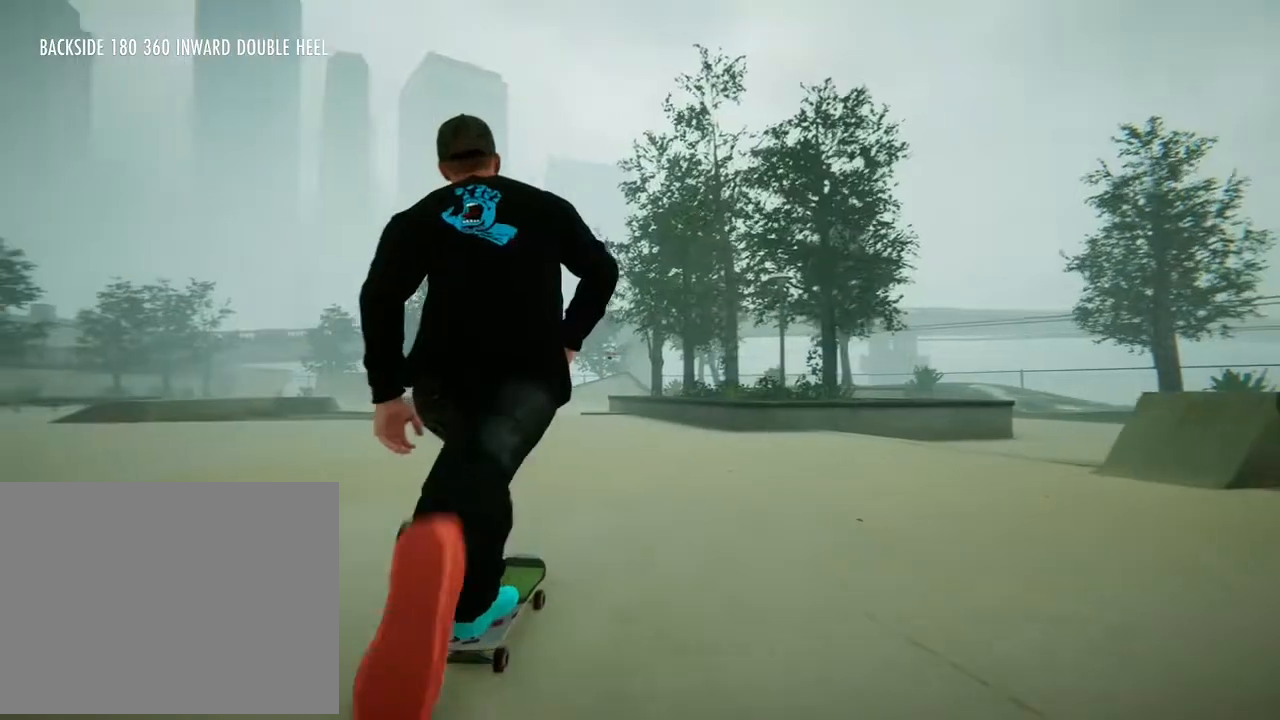
Gameplay with a controller (Xbox layout); each line is a JSON object with the inputs held at the frame after it. "events" lists button and stick changes between this image and that frame as [ms after this image, input, new state], when the widget could be followed in between. Not read: L3 R3.
{"buttons": [], "left_stick": "center", "right_stick": "center", "events": [[301, "A", "up"]]}
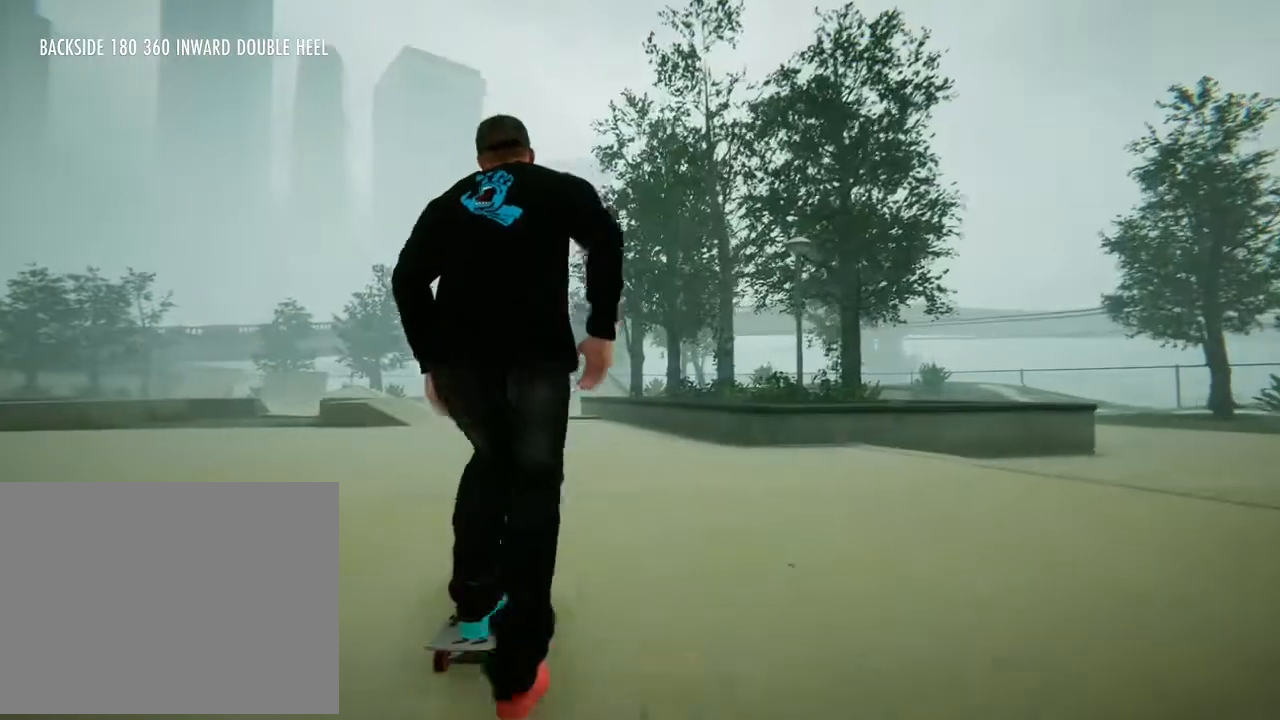
{"buttons": [], "left_stick": "center", "right_stick": "down", "events": [[434, "right_stick", "down"]]}
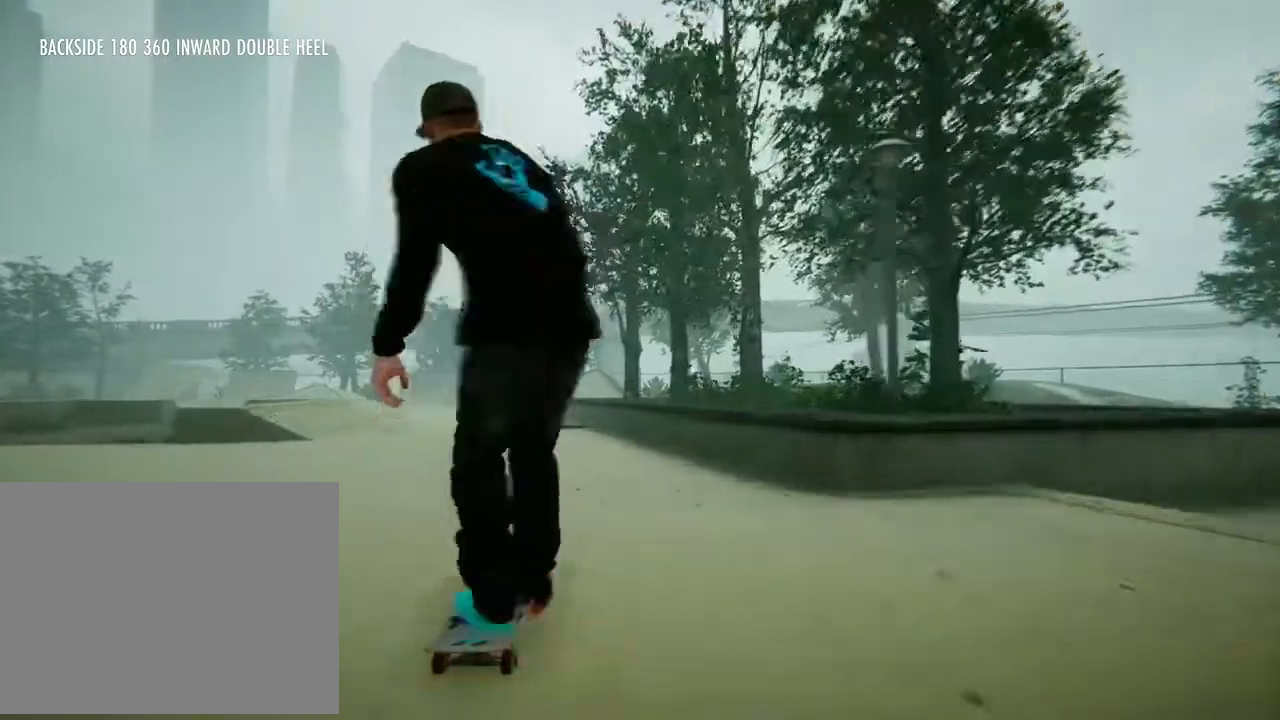
{"buttons": [], "left_stick": "center", "right_stick": "center", "events": [[334, "left_stick", "down"], [401, "right_stick", "up"], [468, "left_stick", "center"], [468, "right_stick", "center"]]}
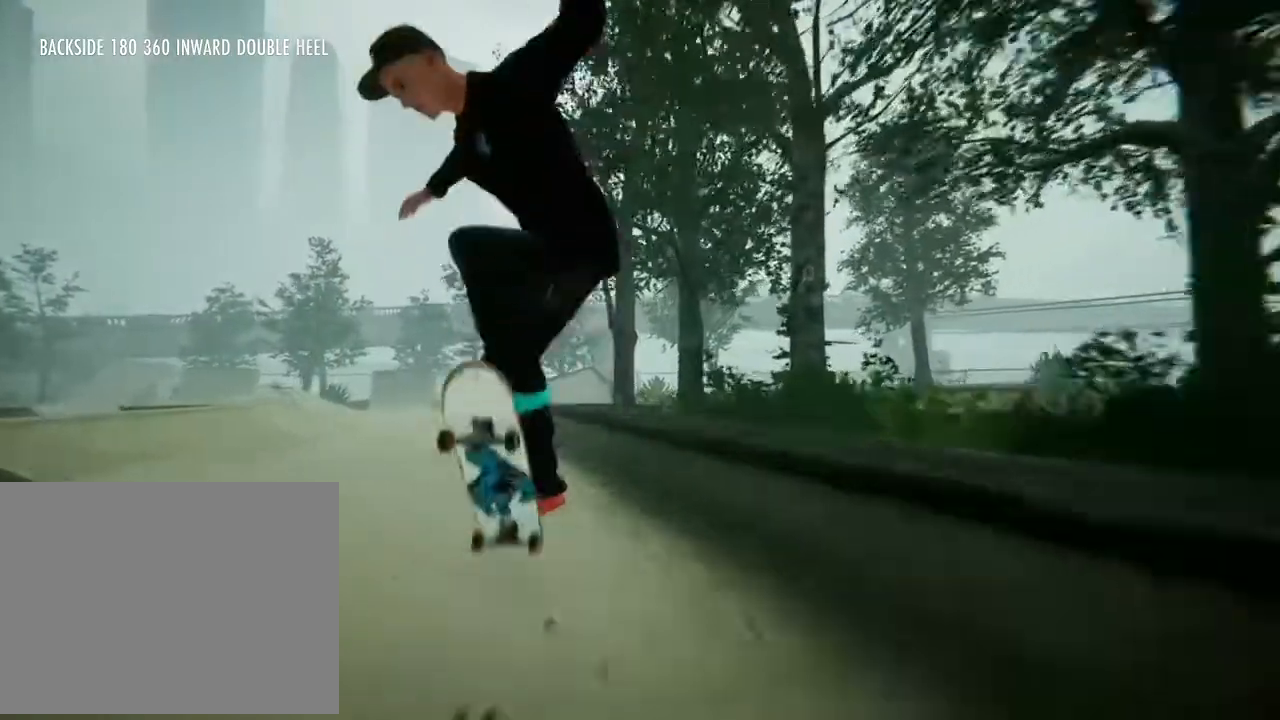
{"buttons": [], "left_stick": "center", "right_stick": "center", "events": []}